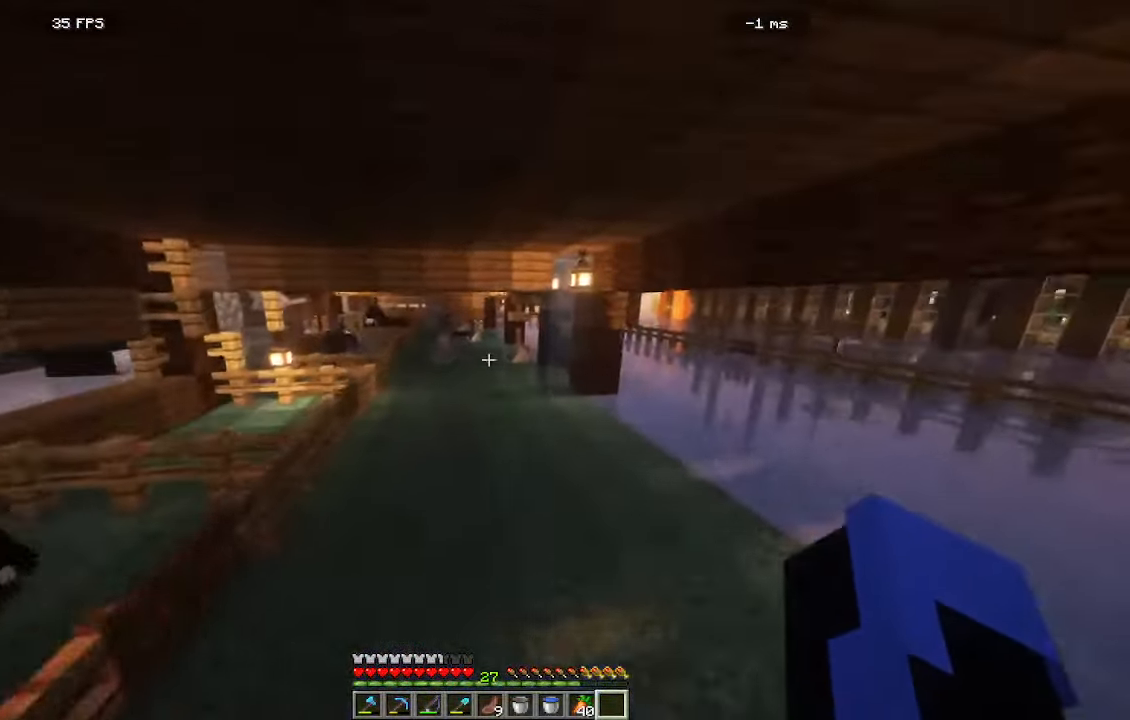
Gameplay with keyboard and mouse; each line is a JSON object with the keys and mouse buttons held at the frame after it. "events" lists presses ("down") and releases ("up") of "a", "d", "s", "w", "mouse_left" and "mouse_right" between this image and that frame as [ms after this image, input, new state], when the widget could be followed in between. "mouse_left", "mouse_right" = the "left", "right" buttons of the "mouse" list. No other keys are recorded. Fast repeated clicks can show as one long hold. Mouse movement is not recorded.
{"keys": ["a", "w"], "mouse": []}
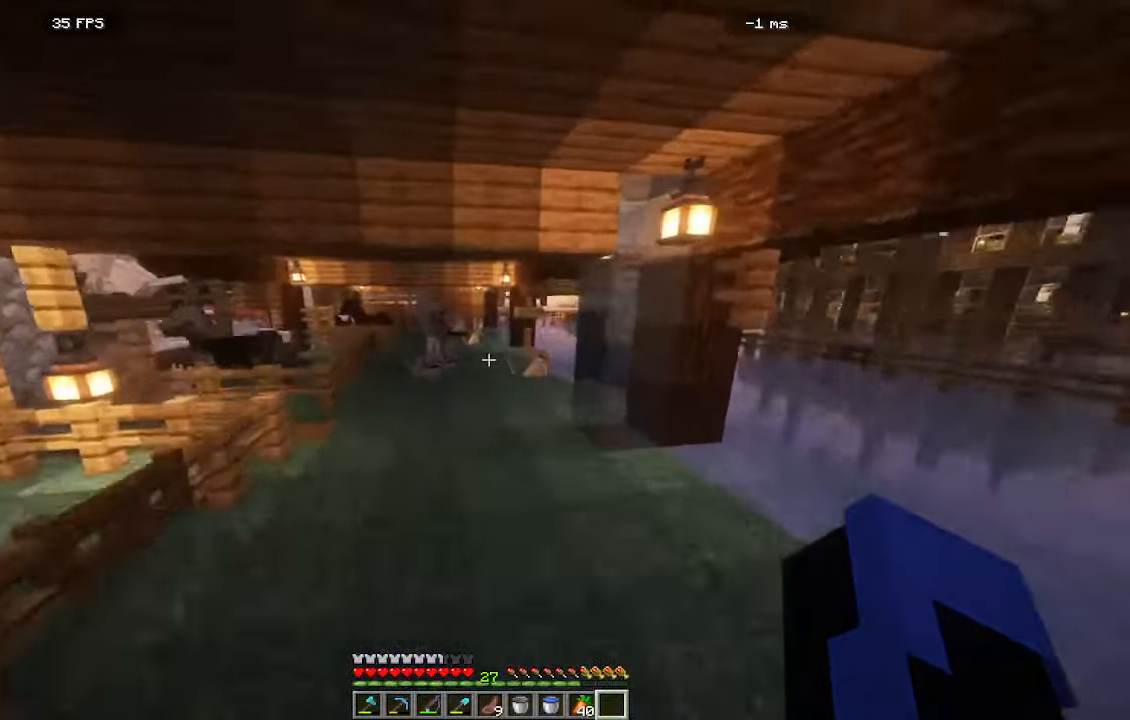
{"keys": [], "mouse": [], "events": [[83, "a", "up"], [350, "w", "up"]]}
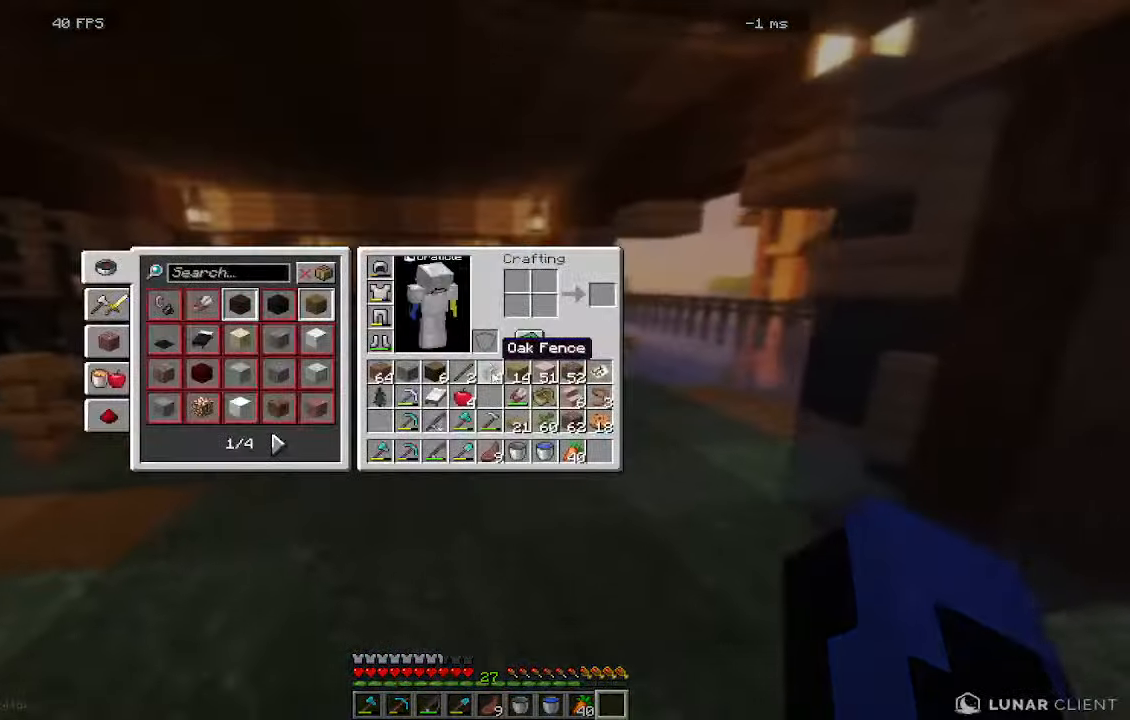
{"keys": [], "mouse": [], "events": []}
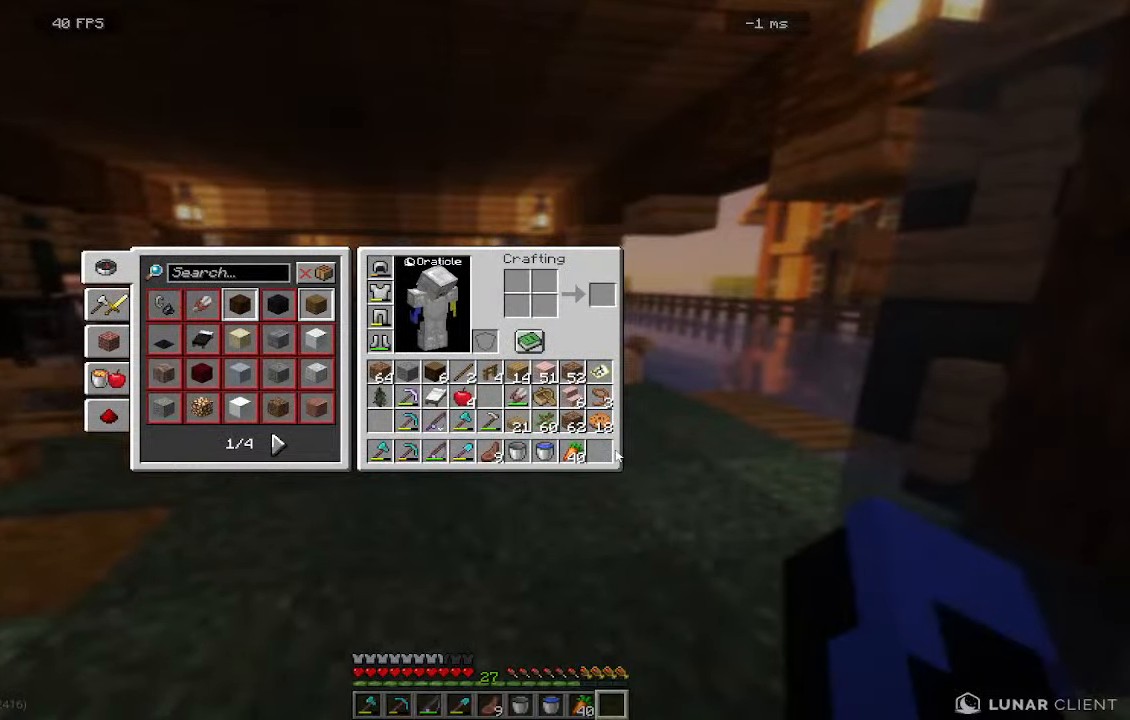
{"keys": [], "mouse": [], "events": []}
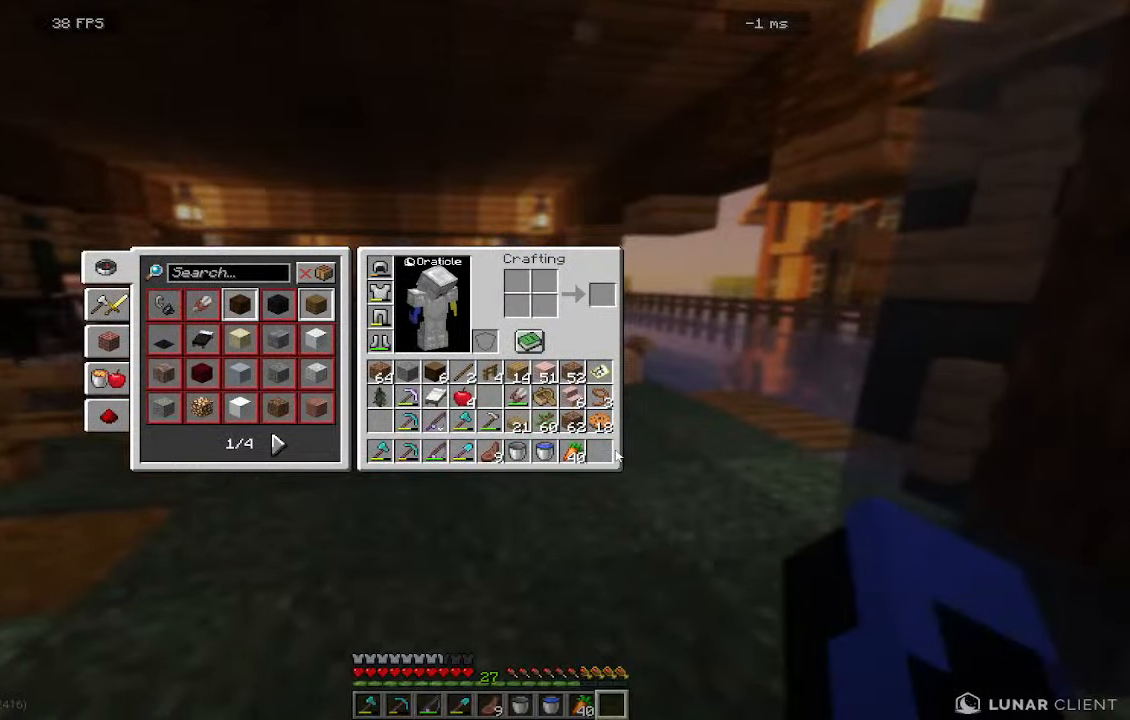
{"keys": [], "mouse": [], "events": []}
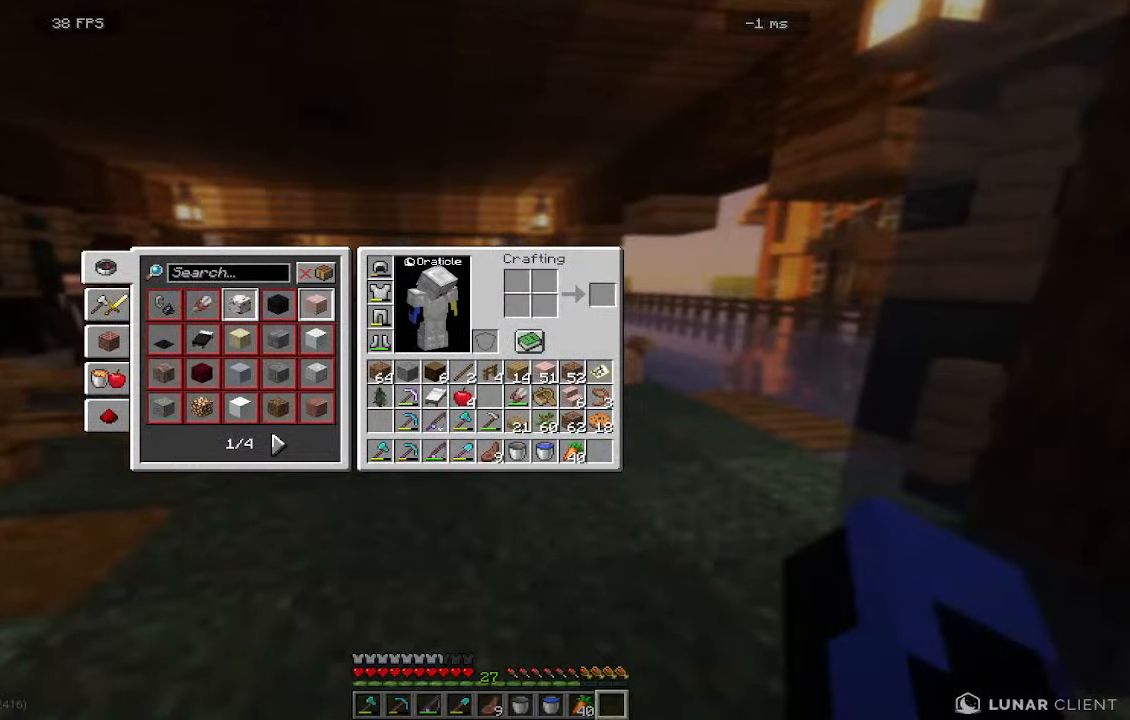
{"keys": ["w"], "mouse": []}
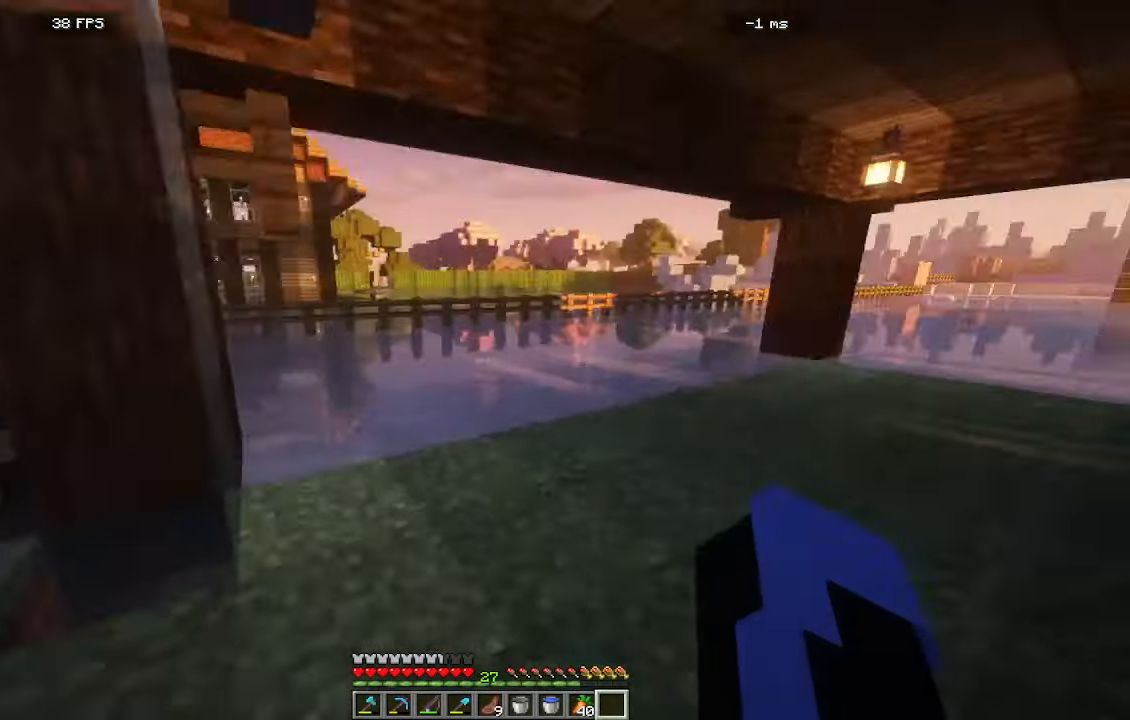
{"keys": ["a", "w"], "mouse": []}
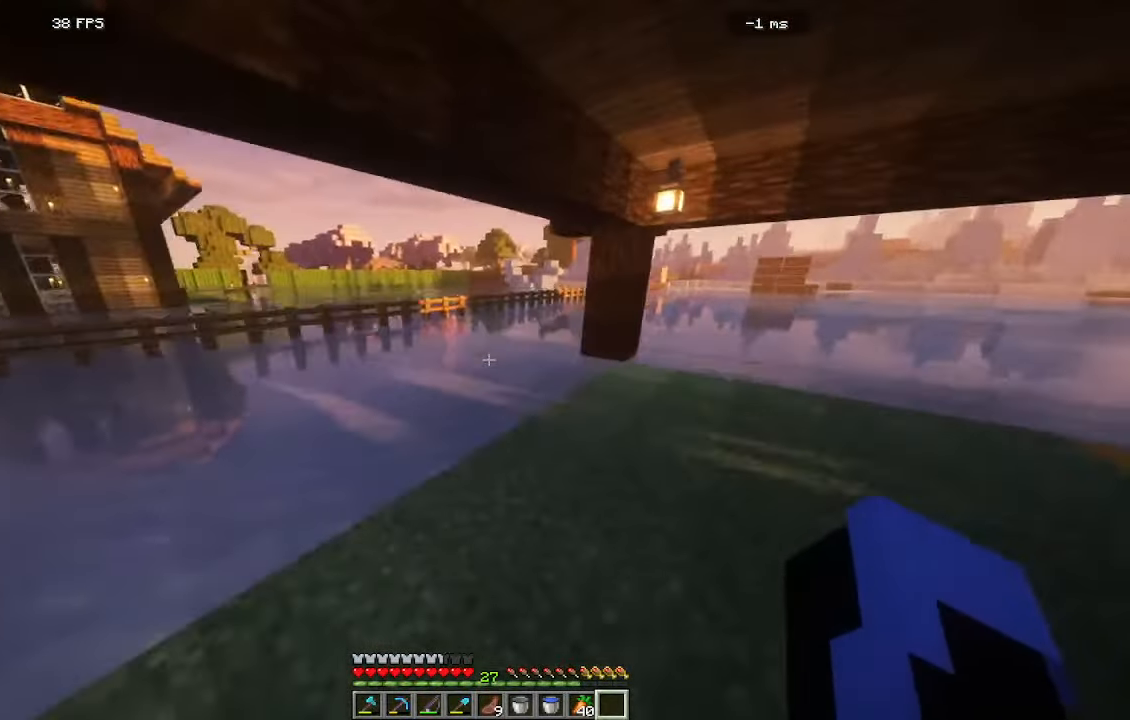
{"keys": ["a", "w"], "mouse": [], "events": []}
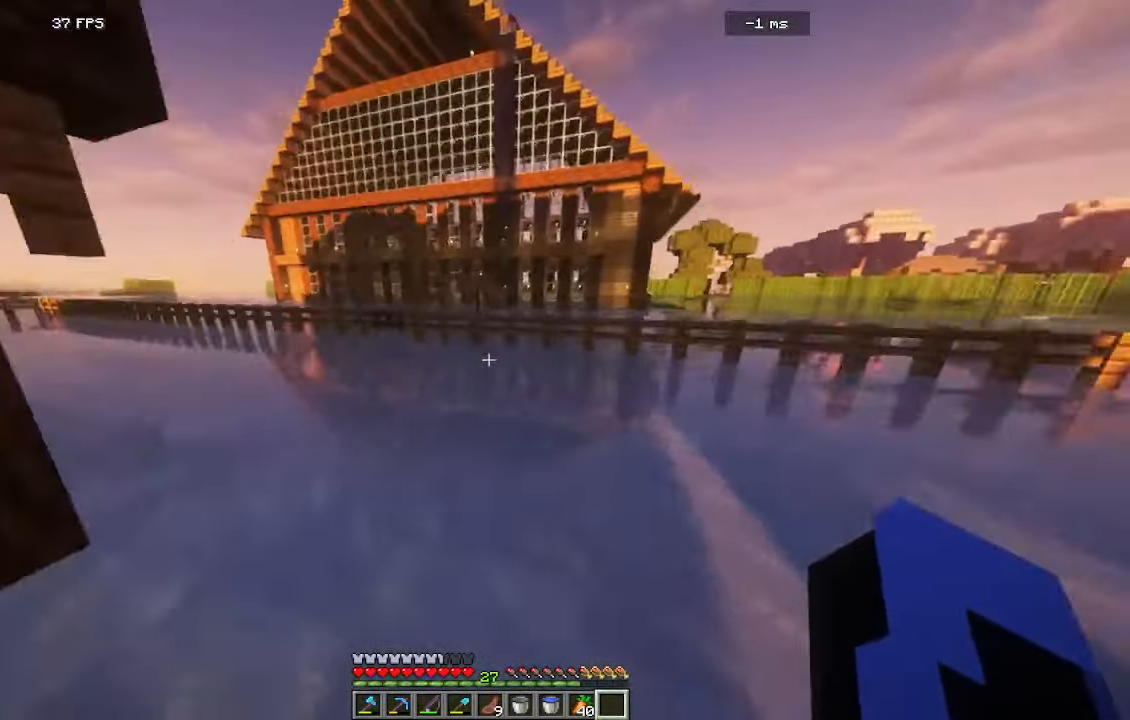
{"keys": ["a", "w"], "mouse": [], "events": [[216, "a", "up"], [416, "a", "down"]]}
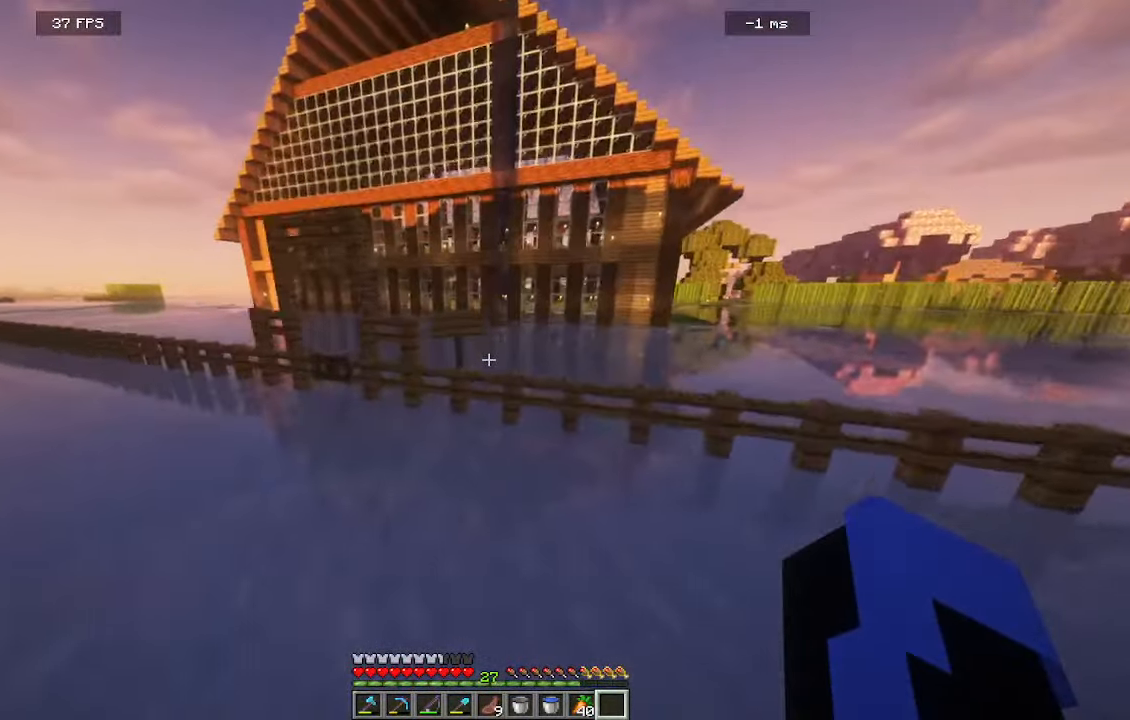
{"keys": ["a", "w"], "mouse": [], "events": []}
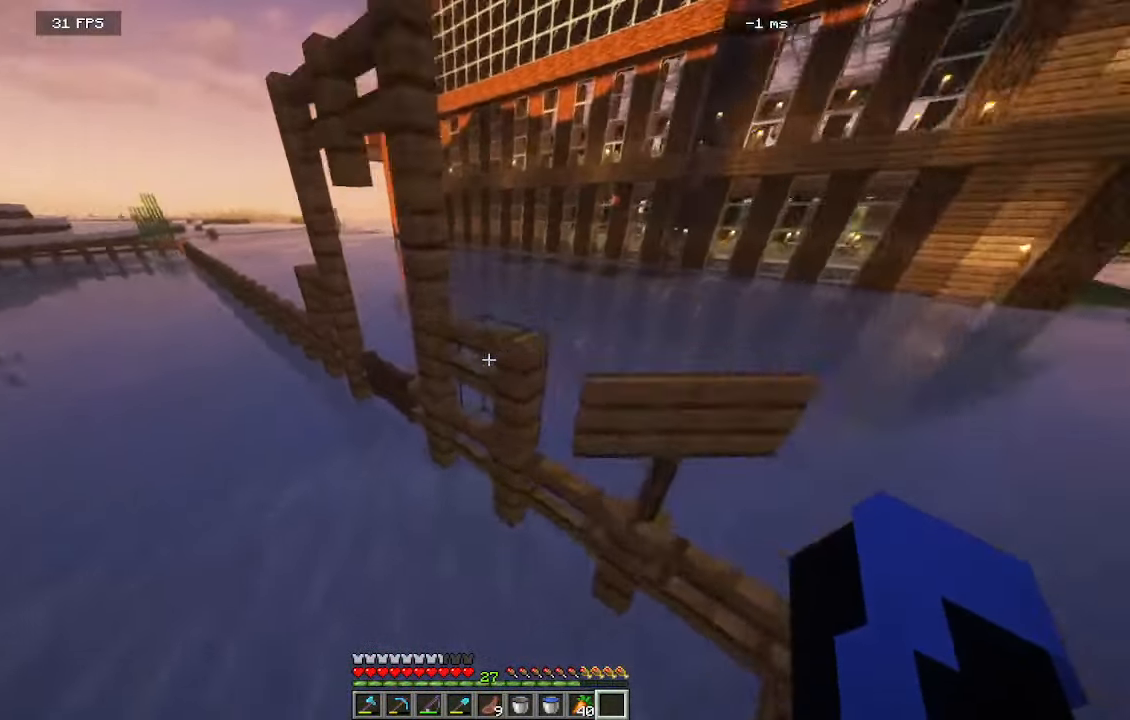
{"keys": ["w"], "mouse": ["right"]}